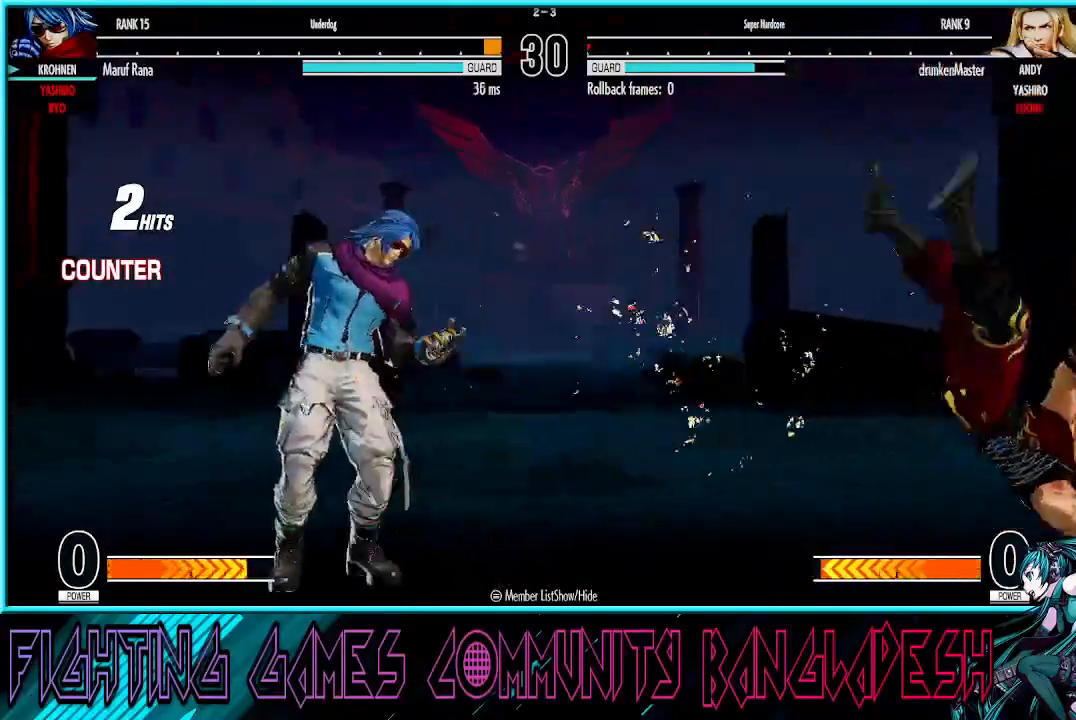
Gameplay with a controller (arcade stick); each line is a JSON object with the inputs held at the frame after it. "events" lists button and stick changes between this image and that frame as [ms after this image, input, new state], when the widget could be followed in between. Not read: L3 R3.
{"buttons": [], "left_stick": "center", "events": []}
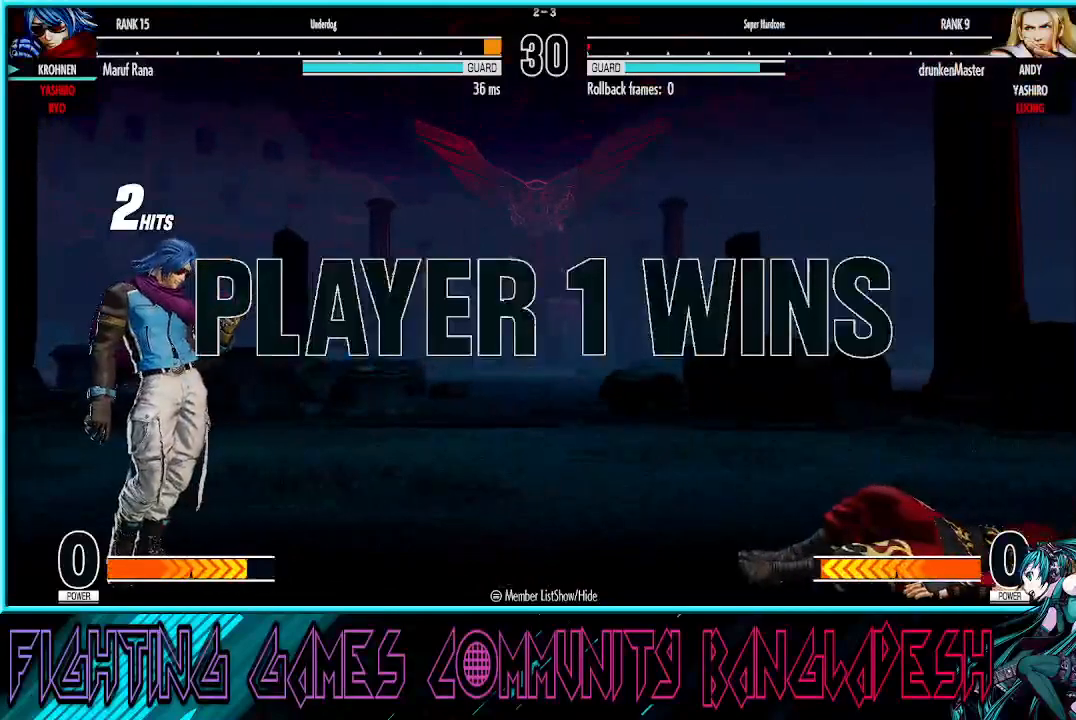
{"buttons": ["SQUARE", "TRIANGLE", "R1"], "left_stick": "center", "events": [[133, "CROSS", "down"], [250, "SQUARE", "down"], [250, "TRIANGLE", "down"], [267, "CROSS", "up"], [283, "R1", "down"], [333, "CROSS", "down"], [350, "R1", "up"], [500, "CROSS", "up"], [500, "R1", "down"]]}
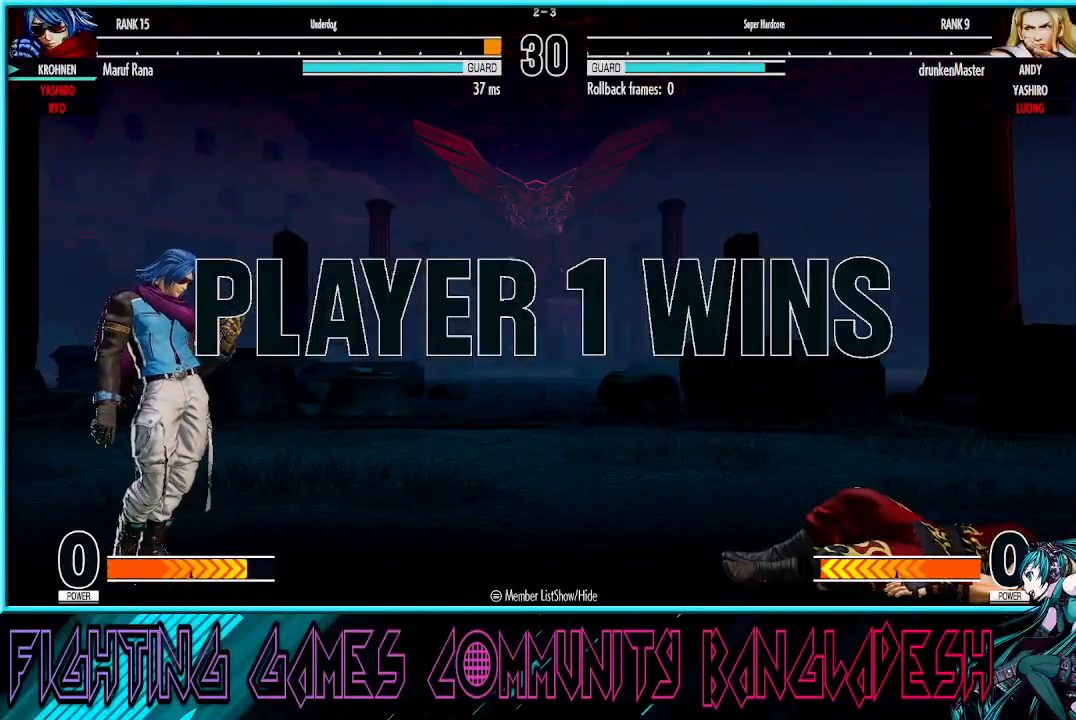
{"buttons": ["SQUARE", "TRIANGLE", "R1"], "left_stick": "center", "events": [[100, "CROSS", "down"], [167, "R1", "up"], [167, "TRIANGLE", "up"], [283, "CROSS", "up"], [300, "R1", "down"], [300, "TRIANGLE", "down"], [333, "CROSS", "down"], [367, "R1", "up"], [400, "TRIANGLE", "up"], [450, "CROSS", "up"], [483, "R1", "down"], [483, "TRIANGLE", "down"]]}
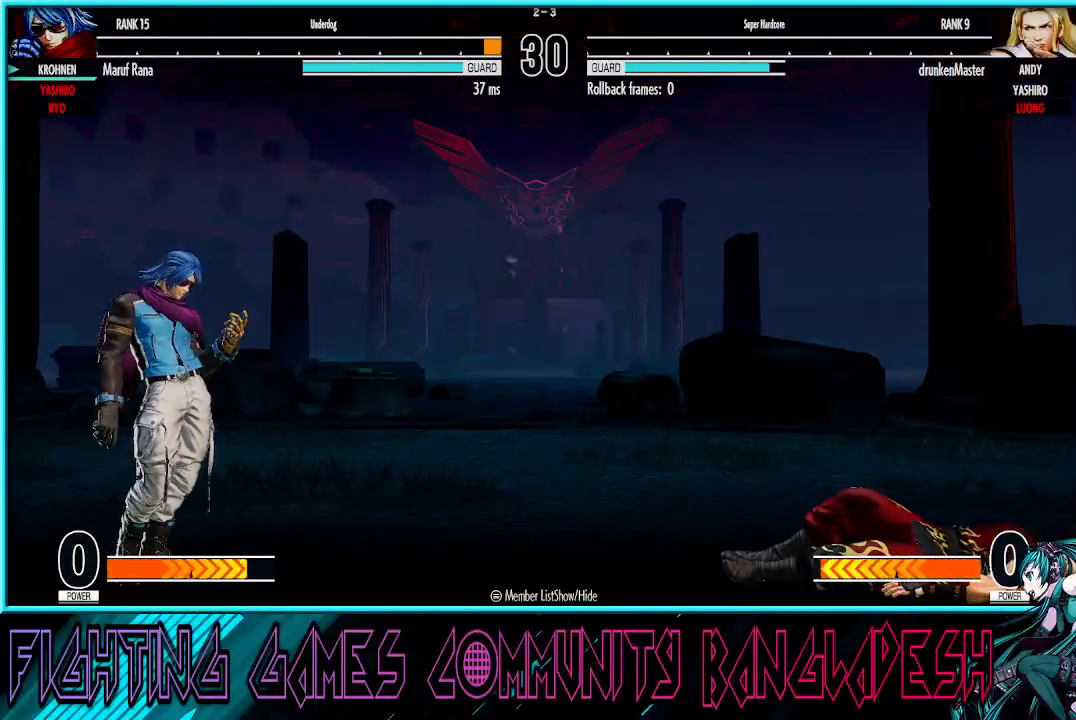
{"buttons": ["CROSS", "SQUARE", "TRIANGLE", "R1"], "left_stick": "center", "events": [[17, "CROSS", "down"], [17, "R1", "up"], [67, "TRIANGLE", "up"], [133, "TRIANGLE", "down"], [150, "R1", "down"], [200, "R1", "up"], [250, "R1", "down"]]}
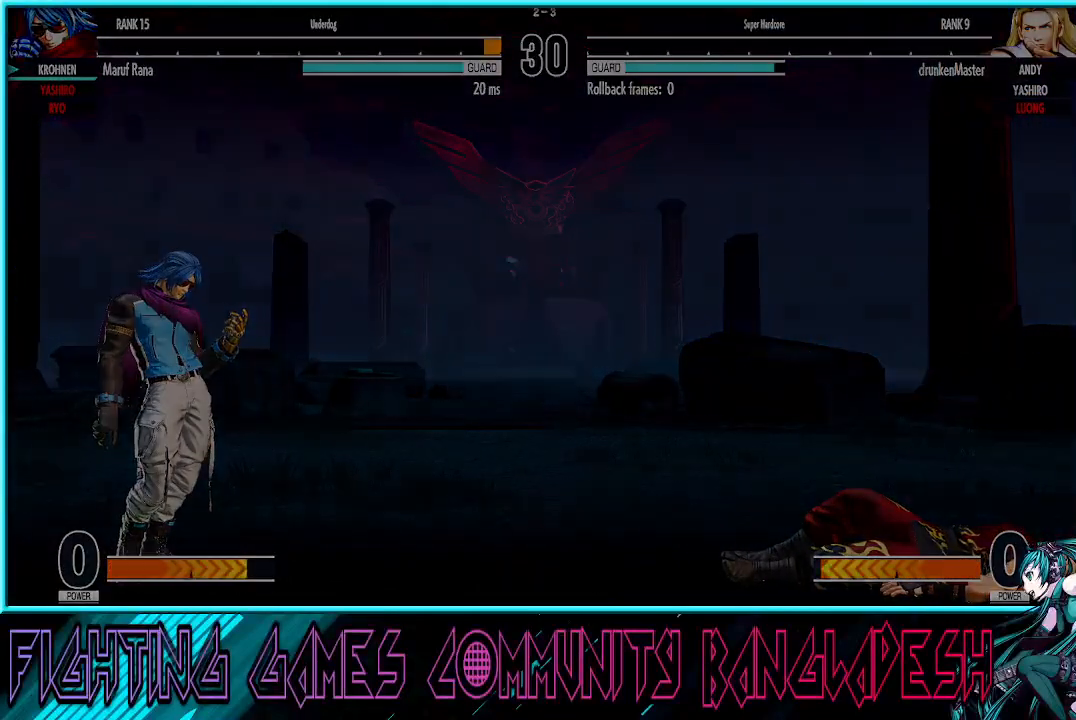
{"buttons": ["CROSS", "SQUARE"], "left_stick": "center", "events": [[233, "R1", "up"], [283, "TRIANGLE", "up"]]}
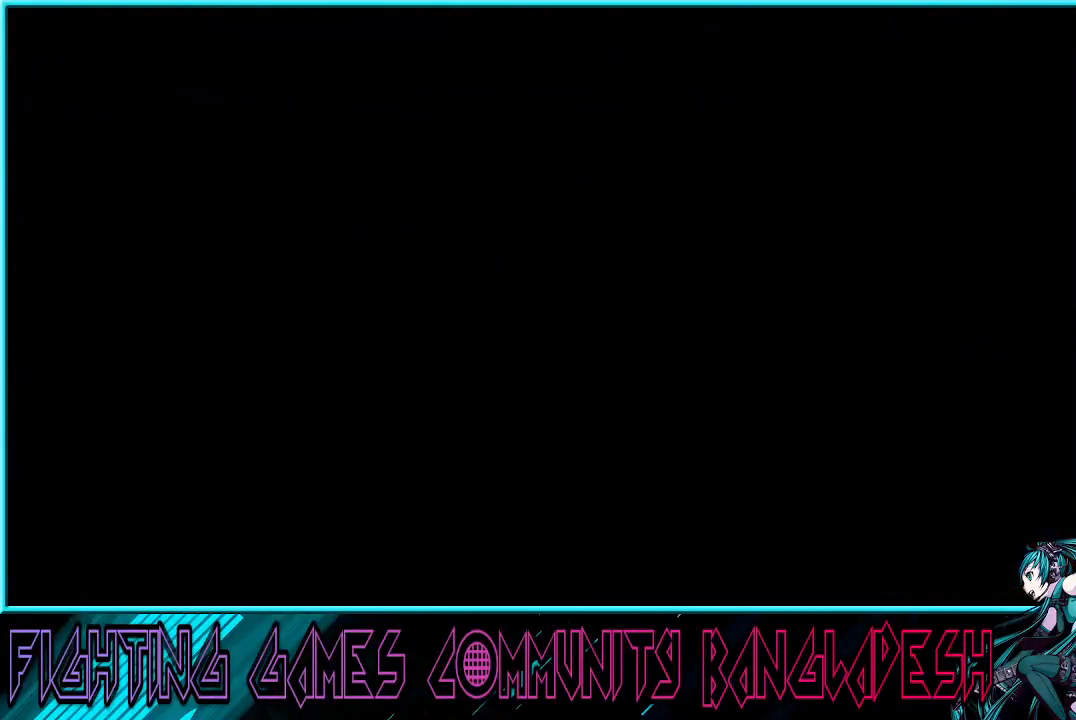
{"buttons": ["CROSS", "SQUARE", "TRIANGLE"], "left_stick": "center", "events": [[183, "CROSS", "up"], [250, "CROSS", "down"], [350, "CROSS", "up"], [450, "CROSS", "down"], [483, "TRIANGLE", "down"]]}
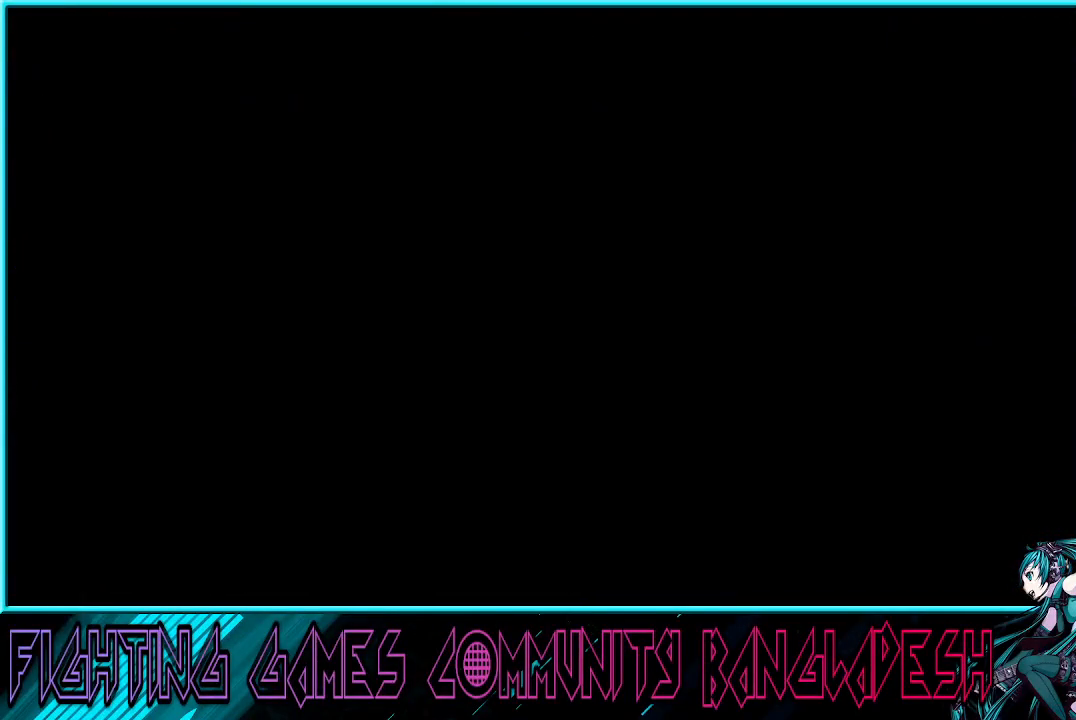
{"buttons": ["CROSS", "TRIANGLE"], "left_stick": "center", "events": [[33, "TRIANGLE", "up"], [67, "TRIANGLE", "down"], [100, "TRIANGLE", "up"], [133, "CROSS", "up"], [267, "SQUARE", "up"], [383, "CROSS", "down"], [400, "CROSS", "up"], [417, "CROSS", "down"], [433, "CROSS", "up"], [450, "CROSS", "down"], [500, "TRIANGLE", "down"]]}
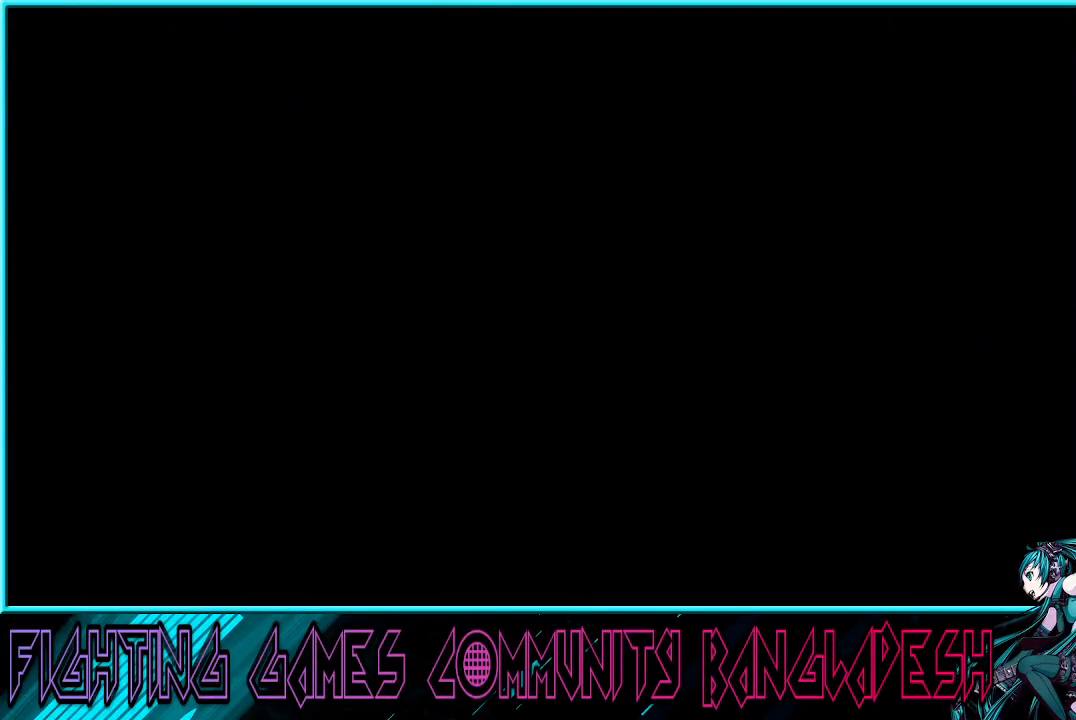
{"buttons": ["SQUARE"], "left_stick": "center", "events": [[17, "R1", "down"], [50, "SQUARE", "down"], [117, "TRIANGLE", "up"], [133, "SQUARE", "up"], [150, "CROSS", "up"], [150, "R1", "up"], [200, "SQUARE", "down"], [233, "R1", "down"], [267, "TRIANGLE", "down"], [367, "CROSS", "down"], [367, "R1", "up"], [417, "CROSS", "up"], [450, "TRIANGLE", "up"]]}
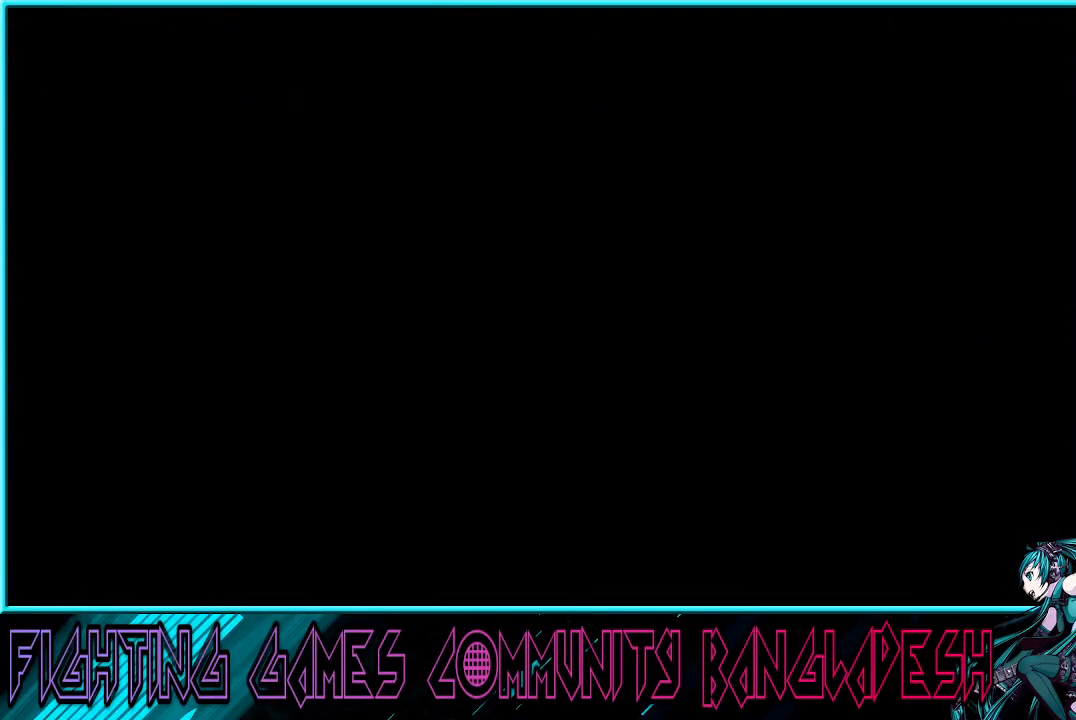
{"buttons": ["SQUARE", "TRIANGLE", "R1"], "left_stick": "center", "events": [[17, "CROSS", "down"], [17, "TRIANGLE", "down"], [133, "CROSS", "up"], [217, "CROSS", "down"], [233, "R1", "down"], [283, "R1", "up"], [367, "R1", "down"], [400, "CROSS", "up"]]}
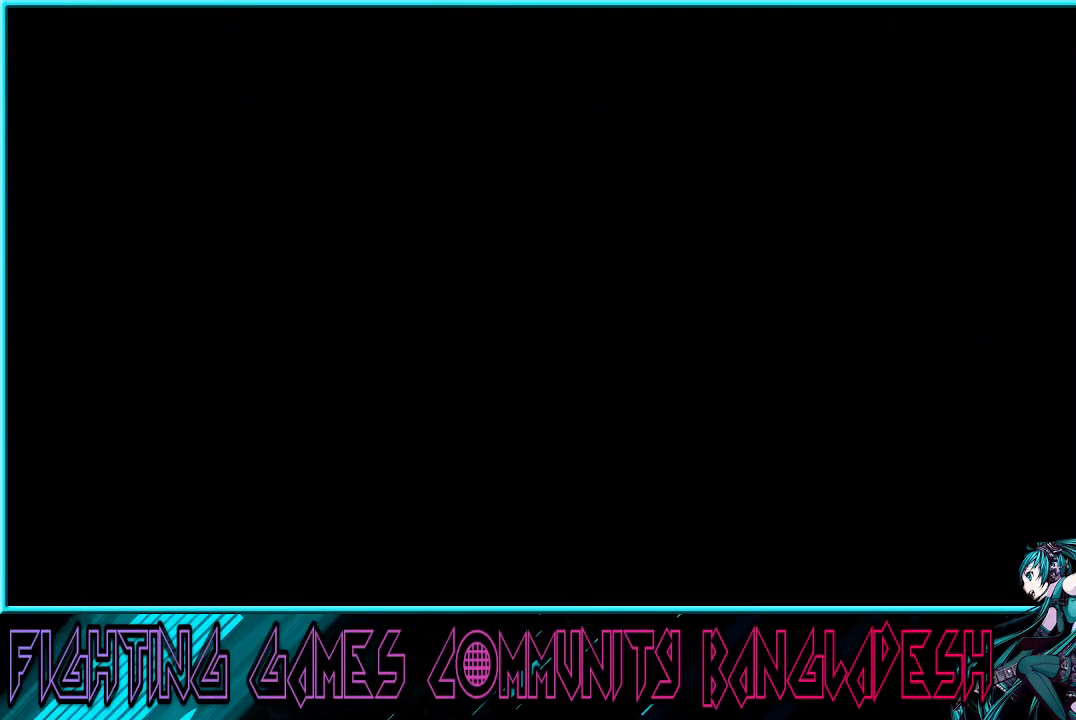
{"buttons": [], "left_stick": "down-right", "events": [[50, "R1", "up"], [67, "CROSS", "down"], [117, "SQUARE", "up"], [217, "CROSS", "up"], [217, "TRIANGLE", "up"], [350, "CROSS", "down"], [350, "TRIANGLE", "down"], [350, "left_stick", "right"], [383, "TRIANGLE", "up"], [467, "left_stick", "down-right"], [483, "CROSS", "up"]]}
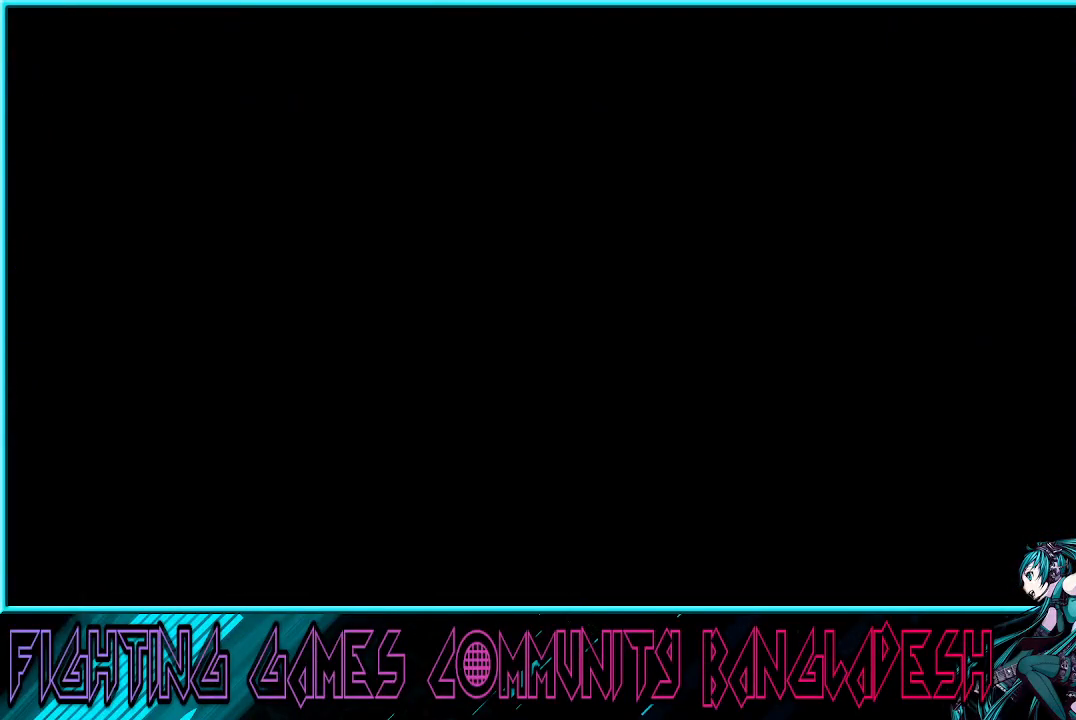
{"buttons": ["CROSS"], "left_stick": "center", "events": [[33, "R1", "down"], [167, "R1", "up"], [283, "left_stick", "down"], [433, "left_stick", "center"], [467, "CROSS", "down"]]}
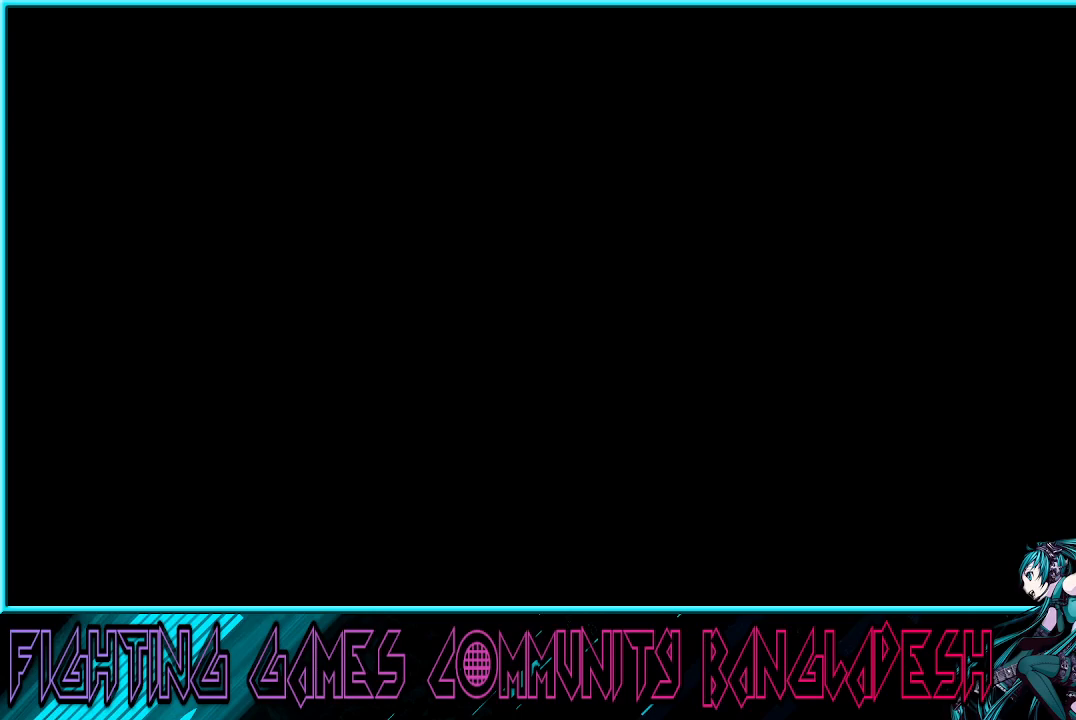
{"buttons": [], "left_stick": "down-right", "events": [[67, "CROSS", "up"], [83, "left_stick", "right"], [133, "left_stick", "down-right"], [317, "CROSS", "down"], [450, "CROSS", "up"]]}
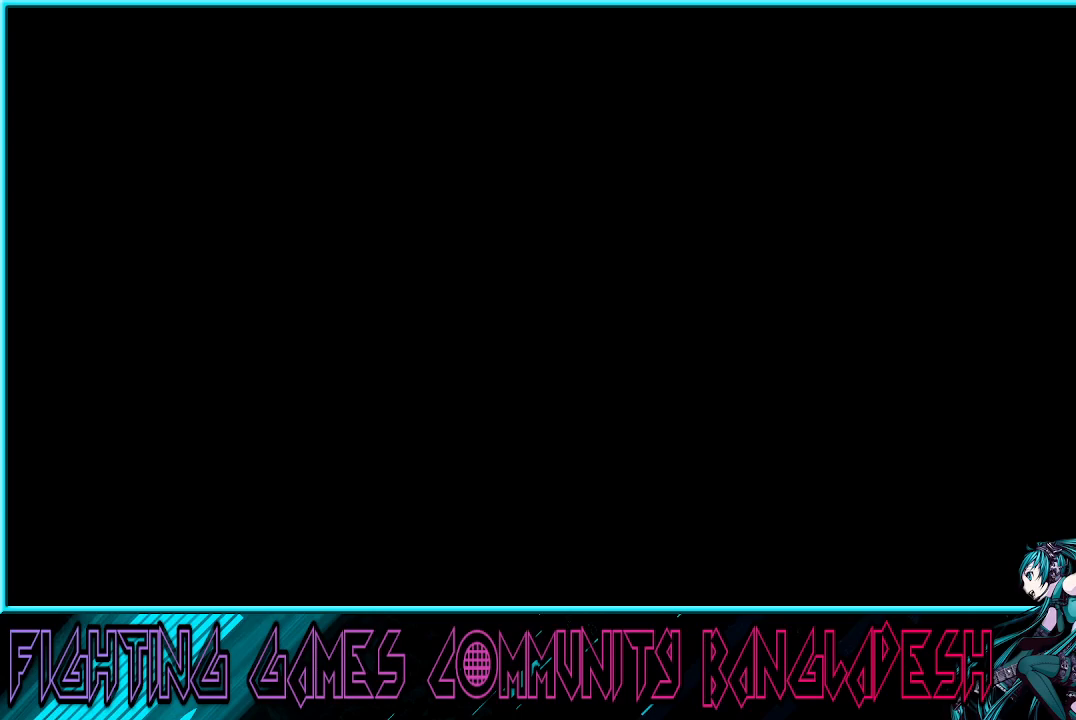
{"buttons": [], "left_stick": "left", "events": [[17, "R1", "down"], [150, "R1", "up"], [267, "left_stick", "down"], [433, "left_stick", "left"]]}
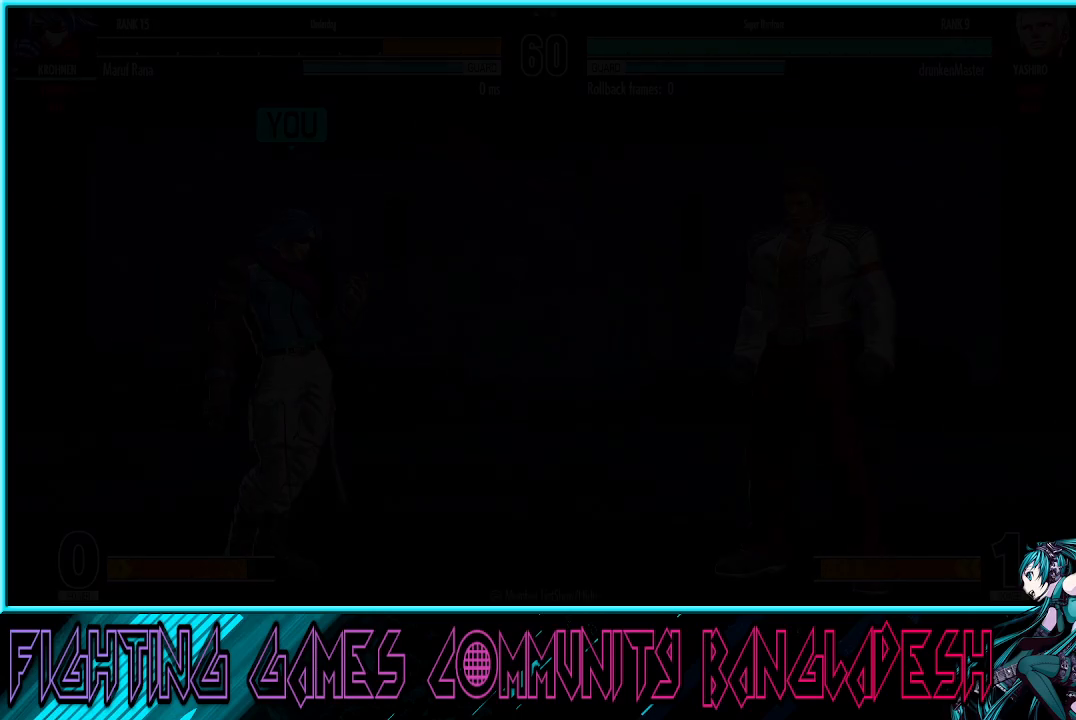
{"buttons": ["R1"], "left_stick": "down-right", "events": [[17, "SQUARE", "down"], [117, "left_stick", "center"], [200, "SQUARE", "up"], [300, "left_stick", "down-right"], [333, "CROSS", "down"], [400, "CROSS", "up"], [500, "R1", "down"]]}
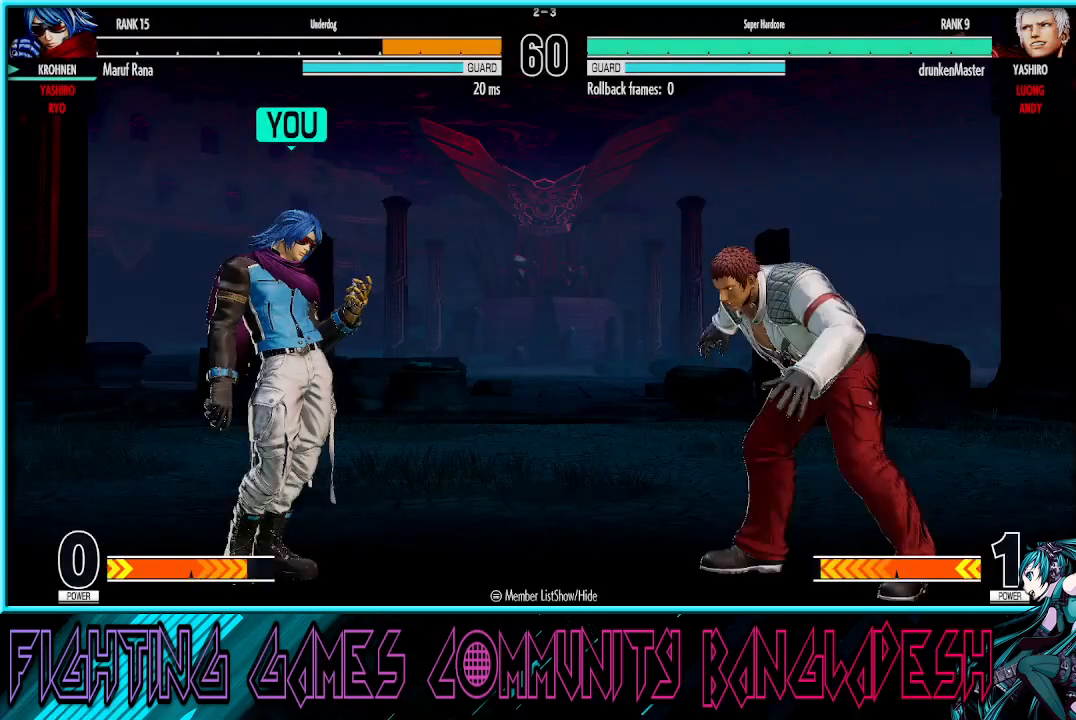
{"buttons": [], "left_stick": "down", "events": [[183, "R1", "up"], [333, "left_stick", "down"]]}
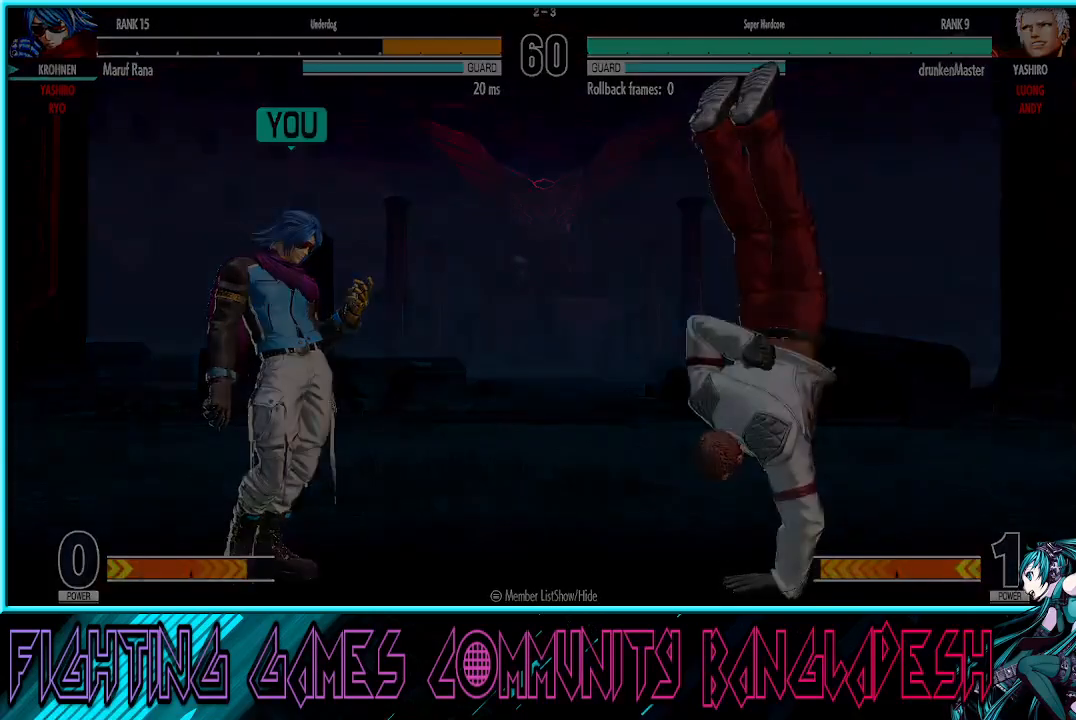
{"buttons": [], "left_stick": "down-right", "events": [[33, "left_stick", "center"], [50, "CROSS", "down"], [83, "SQUARE", "down"], [233, "SQUARE", "up"], [267, "CROSS", "up"], [350, "left_stick", "down-right"], [400, "CROSS", "down"], [467, "CROSS", "up"]]}
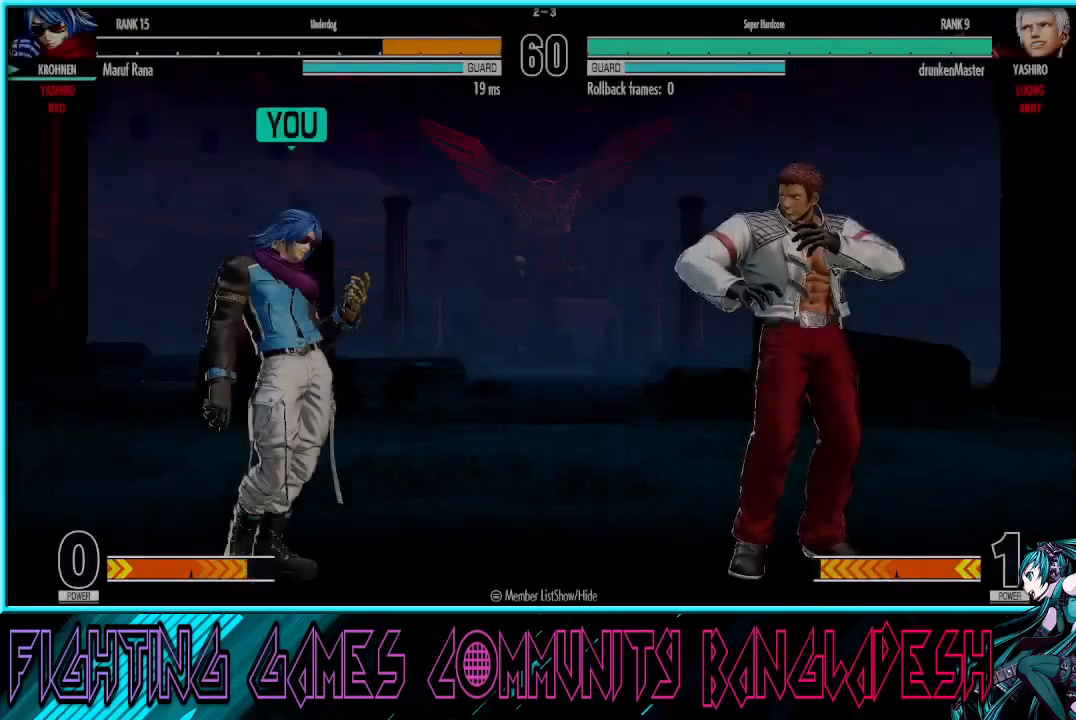
{"buttons": ["CROSS", "SQUARE", "R1"], "left_stick": "left", "events": [[33, "CROSS", "down"], [200, "CROSS", "up"], [283, "left_stick", "down-left"], [350, "R1", "down"], [350, "left_stick", "left"], [367, "CROSS", "down"], [400, "SQUARE", "down"]]}
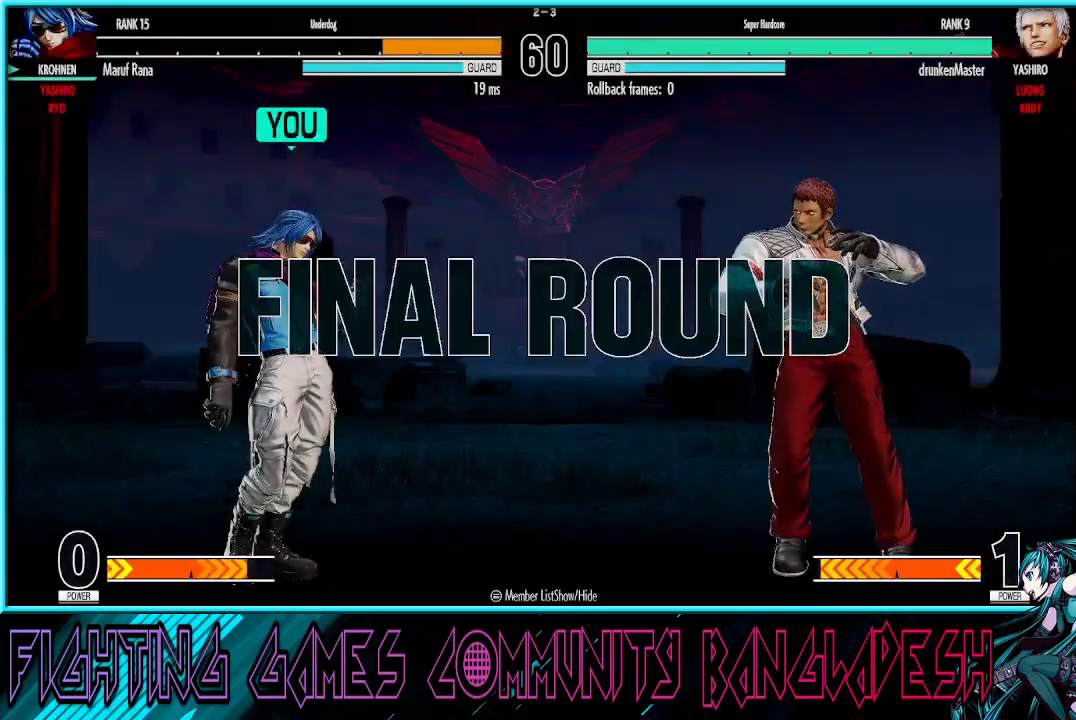
{"buttons": ["CROSS"], "left_stick": "right", "events": [[50, "R1", "up"], [83, "left_stick", "center"], [167, "left_stick", "right"], [267, "left_stick", "center"], [367, "SQUARE", "up"], [417, "left_stick", "right"]]}
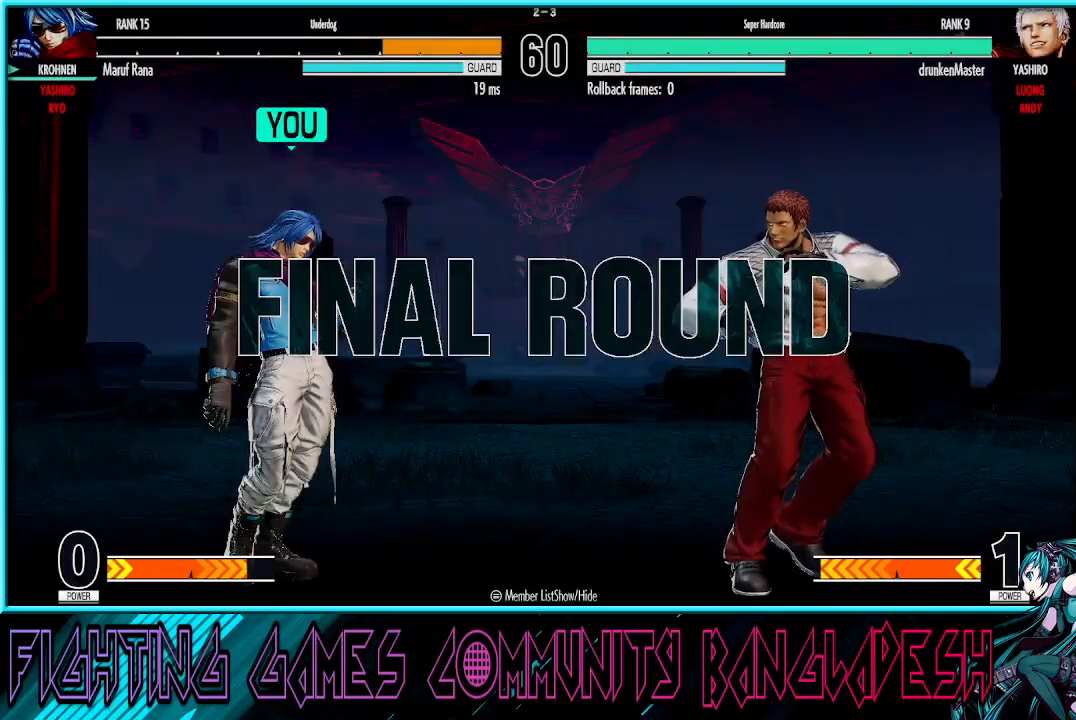
{"buttons": ["CROSS"], "left_stick": "center", "events": [[17, "left_stick", "center"], [150, "left_stick", "right"], [217, "left_stick", "center"], [383, "left_stick", "right"], [450, "left_stick", "center"]]}
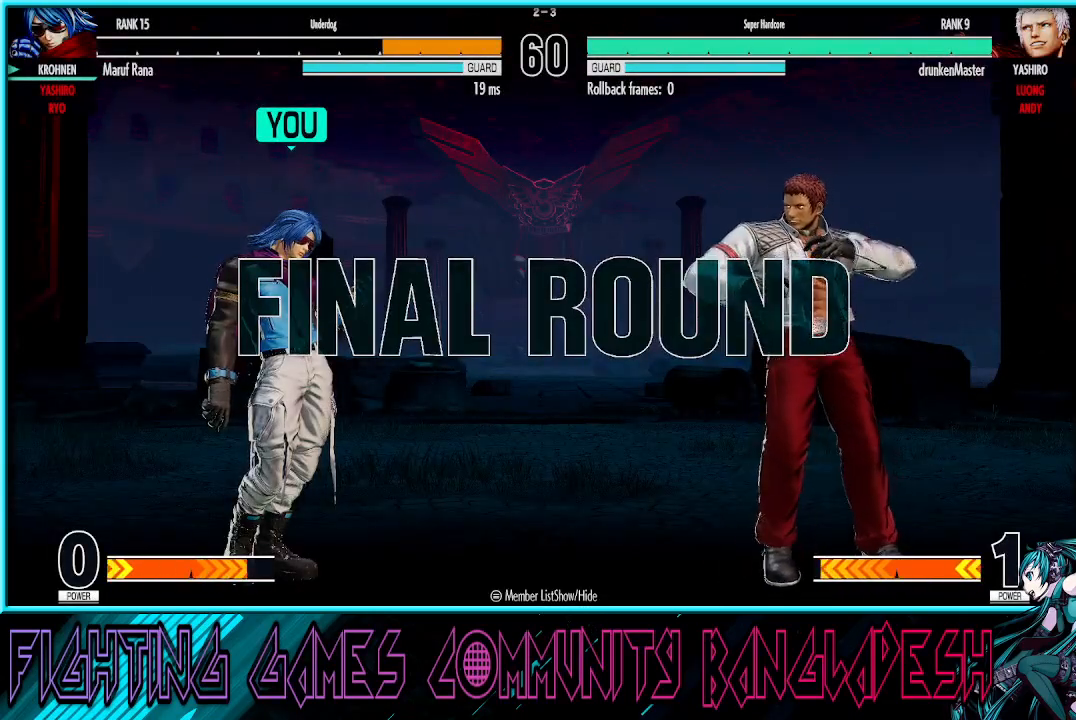
{"buttons": ["CROSS"], "left_stick": "center", "events": [[100, "left_stick", "right"], [167, "left_stick", "center"], [317, "left_stick", "right"], [400, "left_stick", "center"]]}
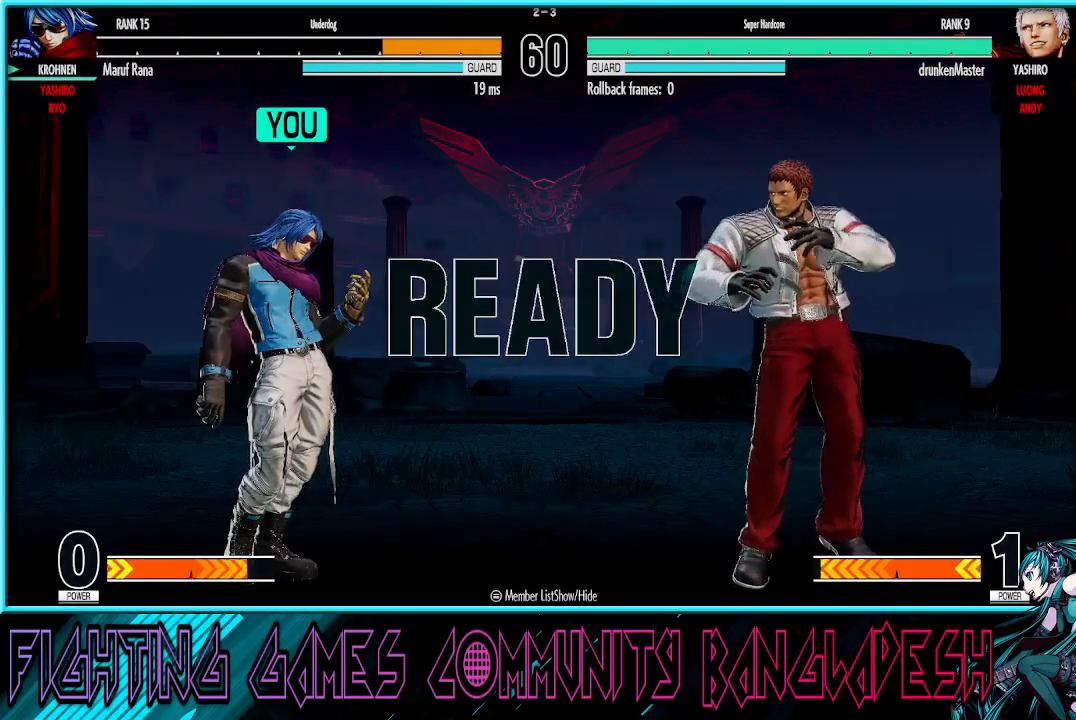
{"buttons": ["CROSS"], "left_stick": "center", "events": [[50, "left_stick", "right"], [133, "left_stick", "center"], [267, "left_stick", "right"], [367, "left_stick", "center"]]}
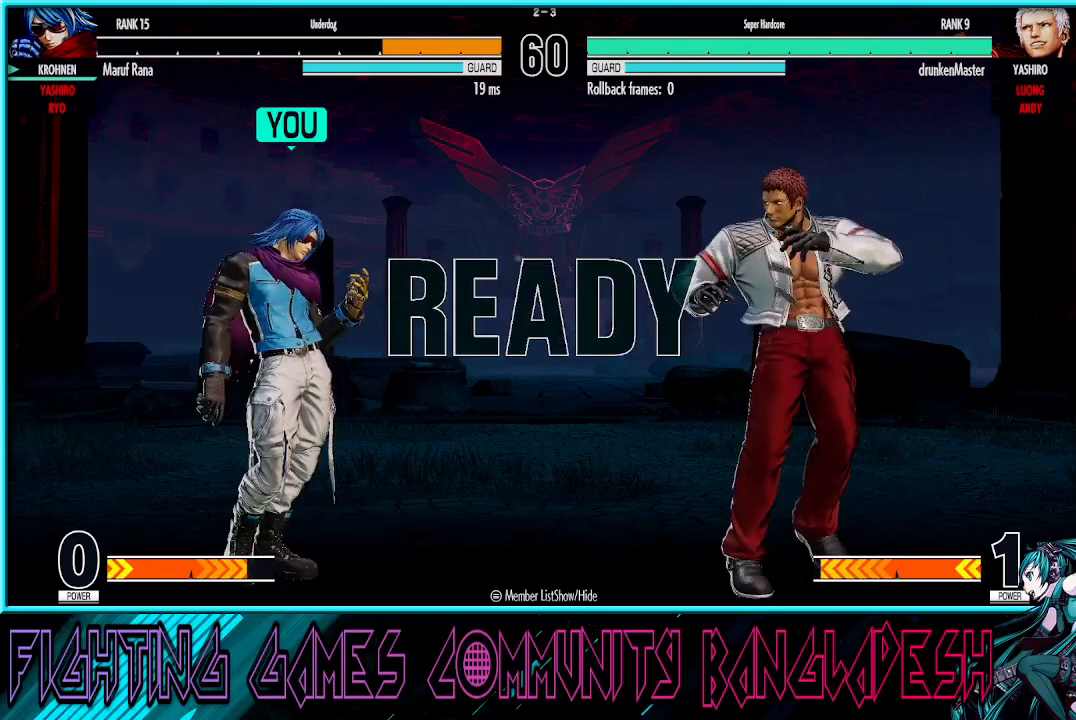
{"buttons": [], "left_stick": "left", "events": [[433, "CROSS", "up"], [483, "left_stick", "left"]]}
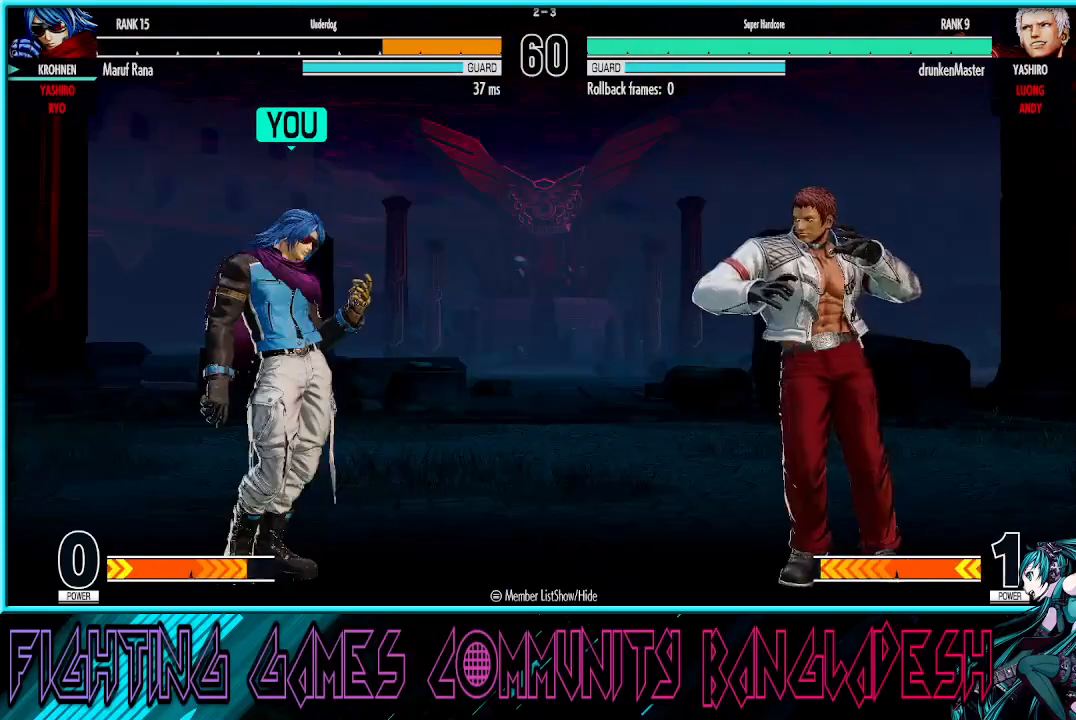
{"buttons": [], "left_stick": "right", "events": [[50, "left_stick", "center"], [133, "left_stick", "left"], [483, "left_stick", "right"]]}
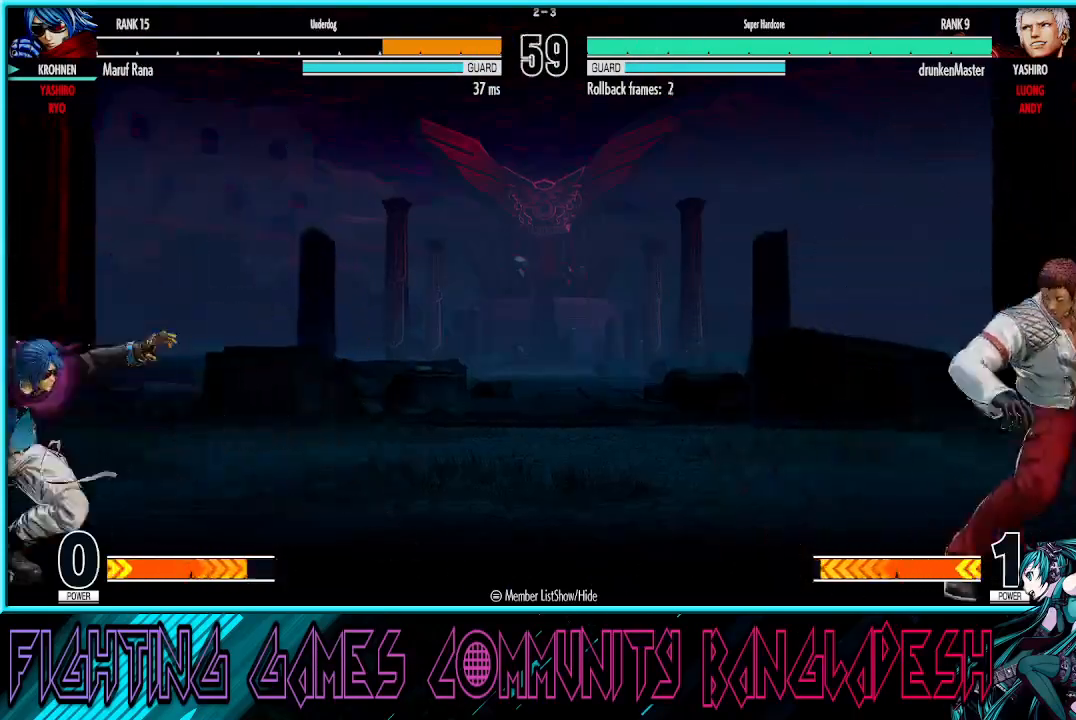
{"buttons": ["CROSS", "SQUARE"], "left_stick": "left", "events": [[100, "left_stick", "center"], [150, "left_stick", "right"], [350, "left_stick", "center"], [400, "left_stick", "left"], [417, "CROSS", "down"], [417, "SQUARE", "down"]]}
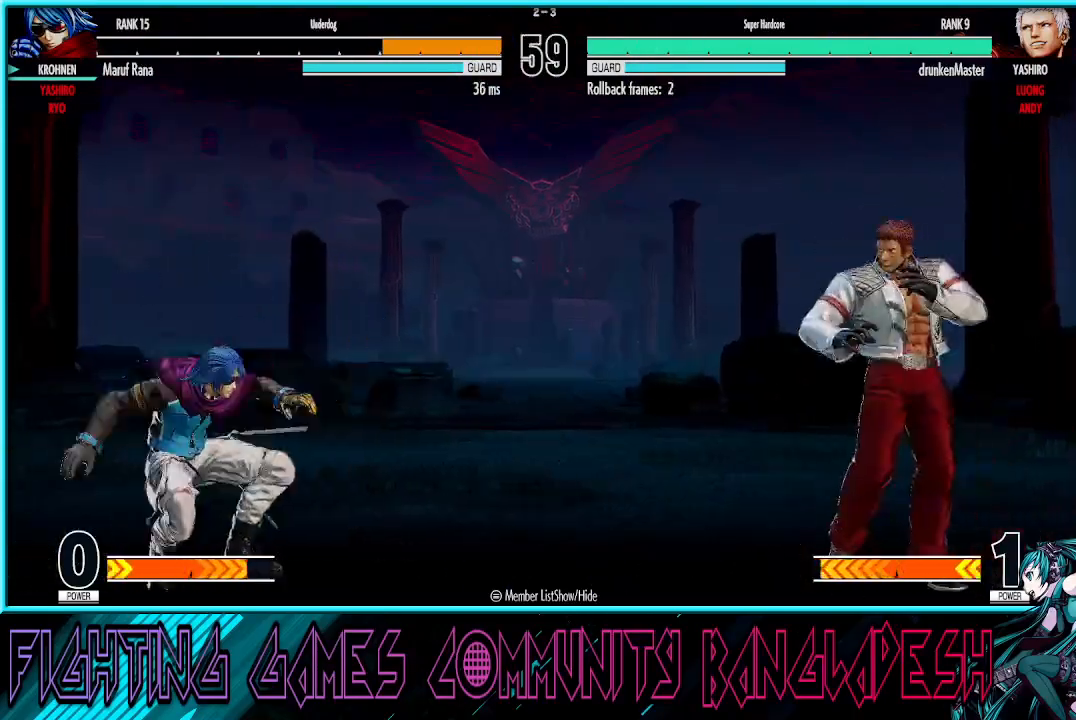
{"buttons": [], "left_stick": "center", "events": [[17, "CROSS", "up"], [50, "SQUARE", "up"], [283, "left_stick", "center"], [333, "left_stick", "right"], [483, "left_stick", "center"]]}
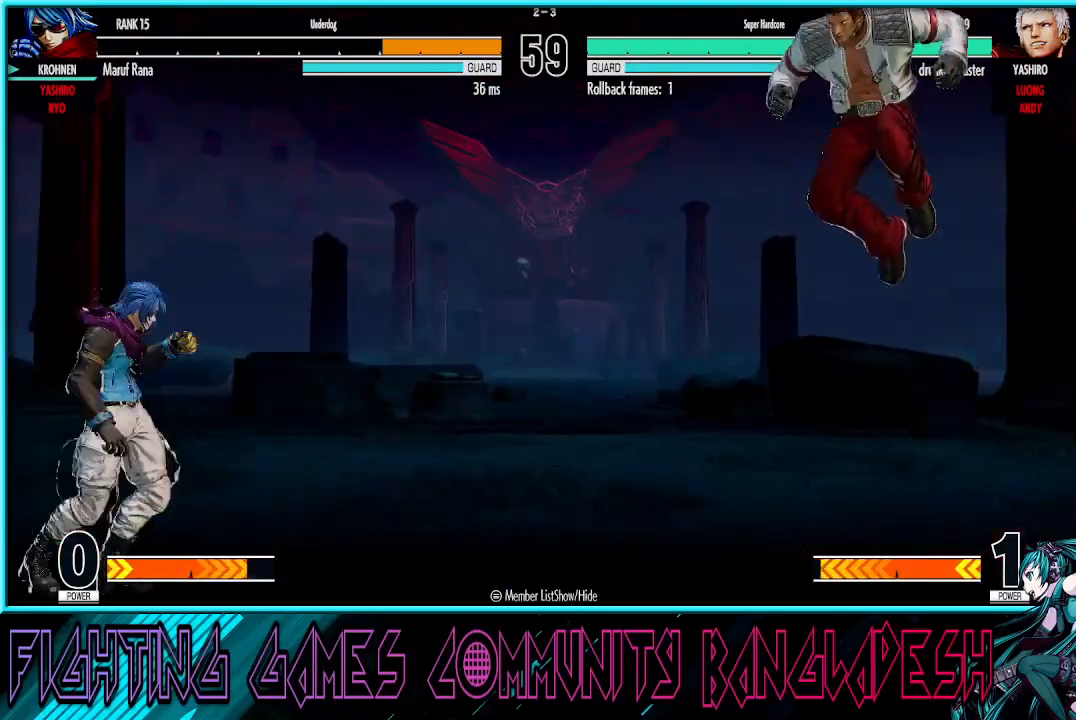
{"buttons": [], "left_stick": "up-left", "events": [[117, "left_stick", "down"], [300, "R1", "down"], [300, "left_stick", "left"], [400, "left_stick", "up-left"], [433, "R1", "up"]]}
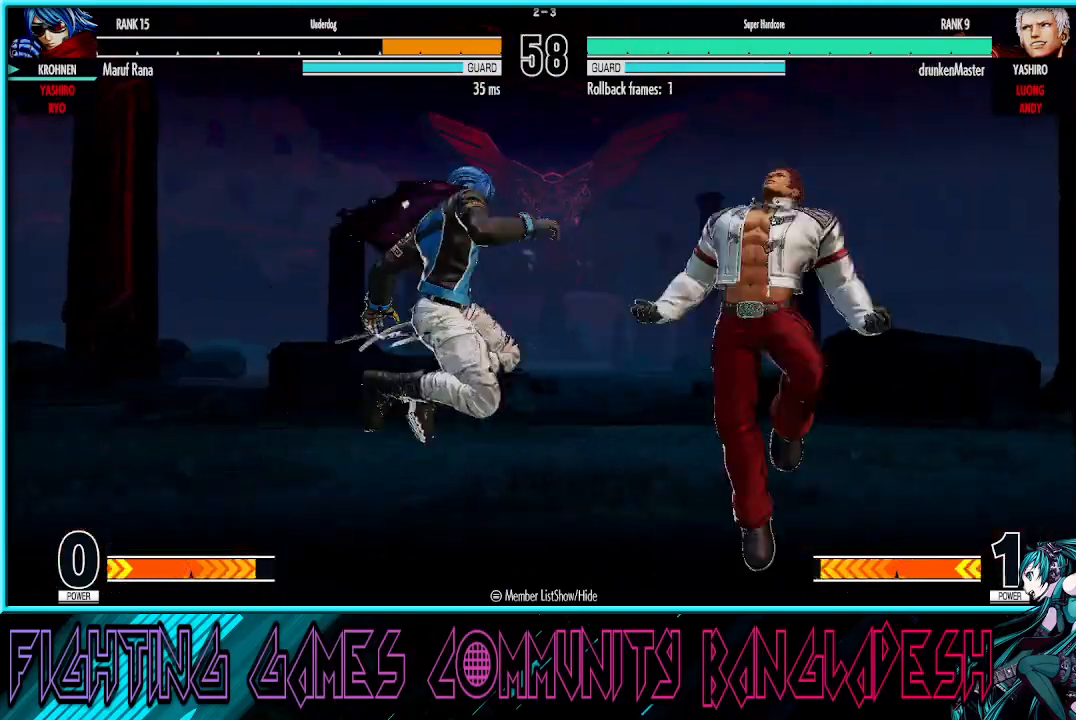
{"buttons": [], "left_stick": "center", "events": [[267, "left_stick", "up"], [500, "left_stick", "center"]]}
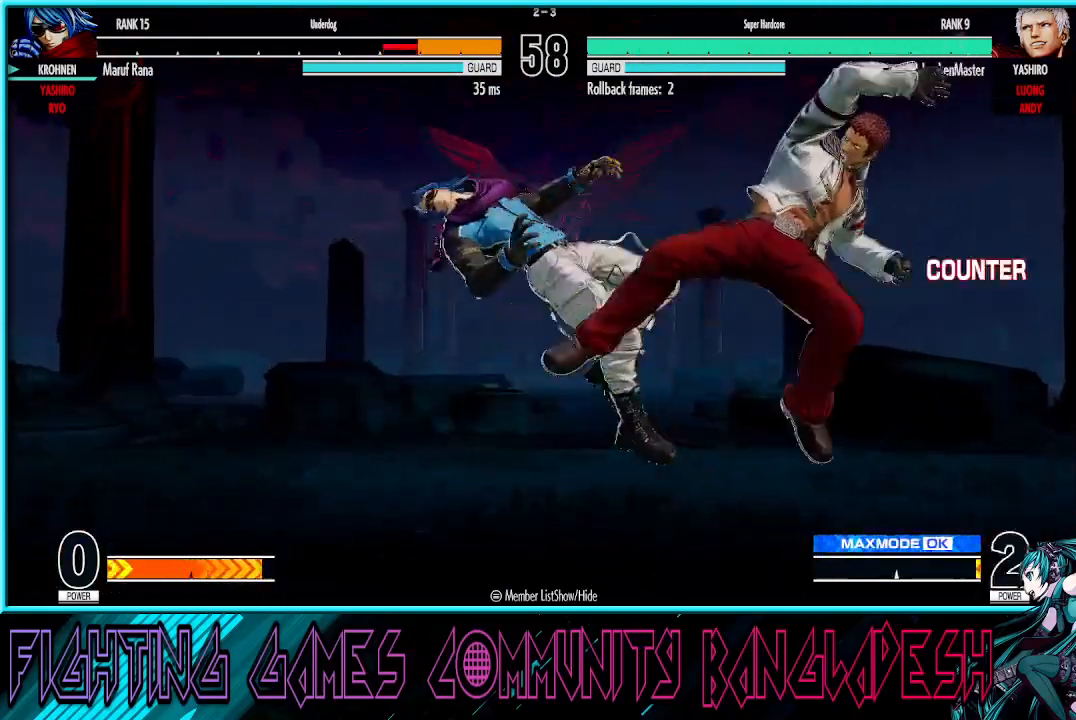
{"buttons": [], "left_stick": "down-left", "events": [[333, "left_stick", "down-left"]]}